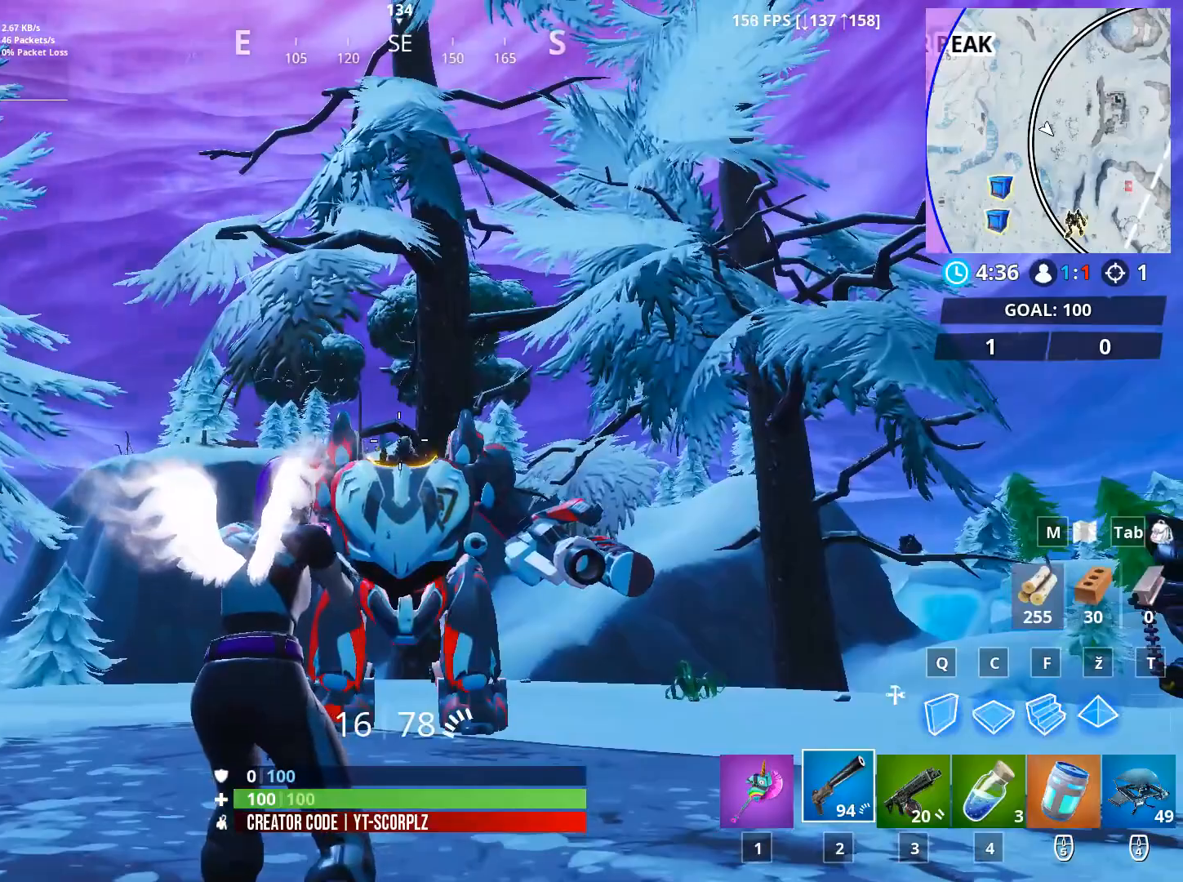
Gameplay with keyboard and mouse; each line is a JSON object with the keys and mouse buttons held at the frame after it. "events" lists presses ("down") and releases ("up") of "1", "2", "3", "4", "5", "a", "alt", "c", "caps_lock", "ctrl", "d", "e", "f", "g", "q", "r", "s", "shift", "space", "t", "tab", "v", "w", "x", "z", "mouse_left", "mouse_wheel" and "mouse_right" between this image and that frame as [ms after this image, input, new state], when the widget could be followed in between. "mouse_left", "mouse_wheel", "mouse_right" = the "left", "wheel", "right" buttons of the "mouse" list. No other keys are recorded. "wheel" means that the mouse wheel is clicked or scrolled. "mouse_move" is the direction in which the mouse moves at that frame (one of eight, or "still"), when it could be read.
{"keys": [], "mouse": ["right"], "mouse_move": "still", "events": [[117, "mouse_right", "down"]]}
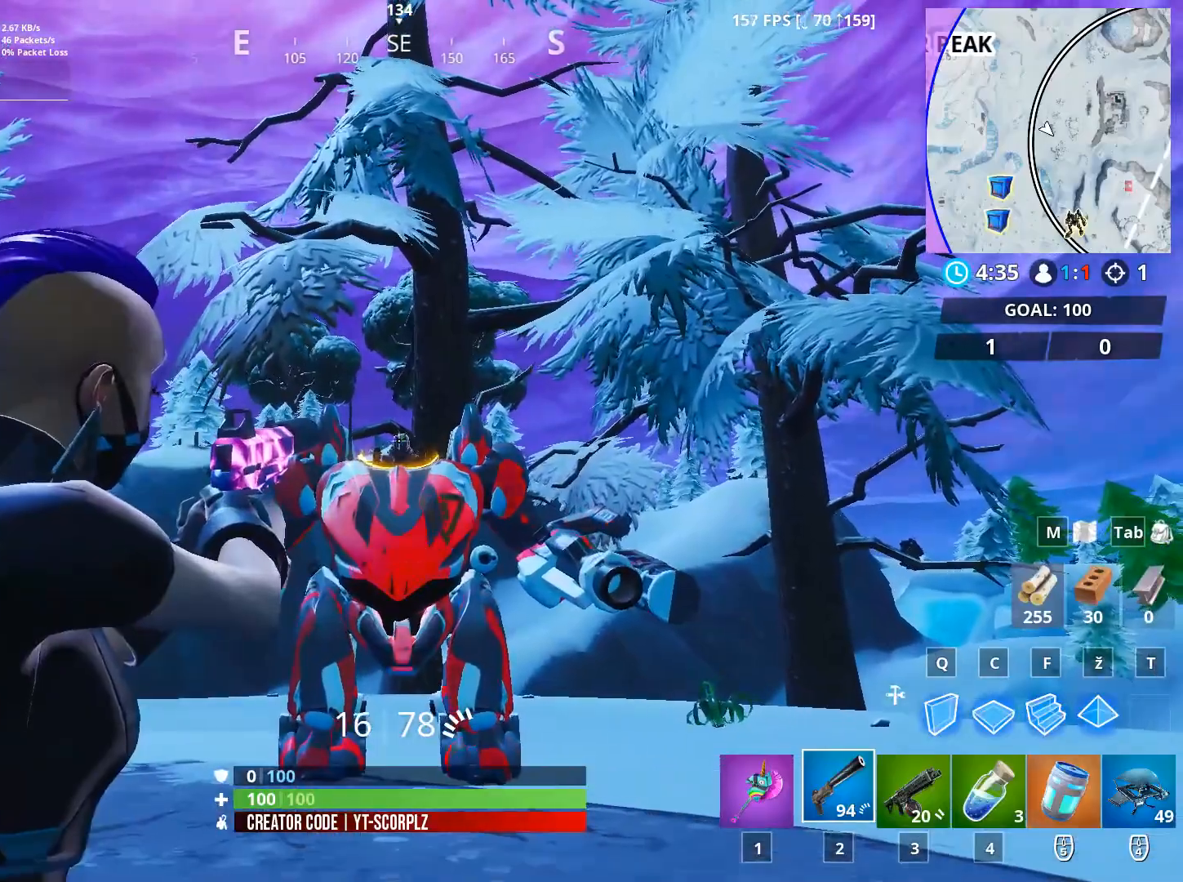
{"keys": [], "mouse": ["right"], "mouse_move": "still", "events": [[183, "mouse_left", "down"], [267, "mouse_left", "up"]]}
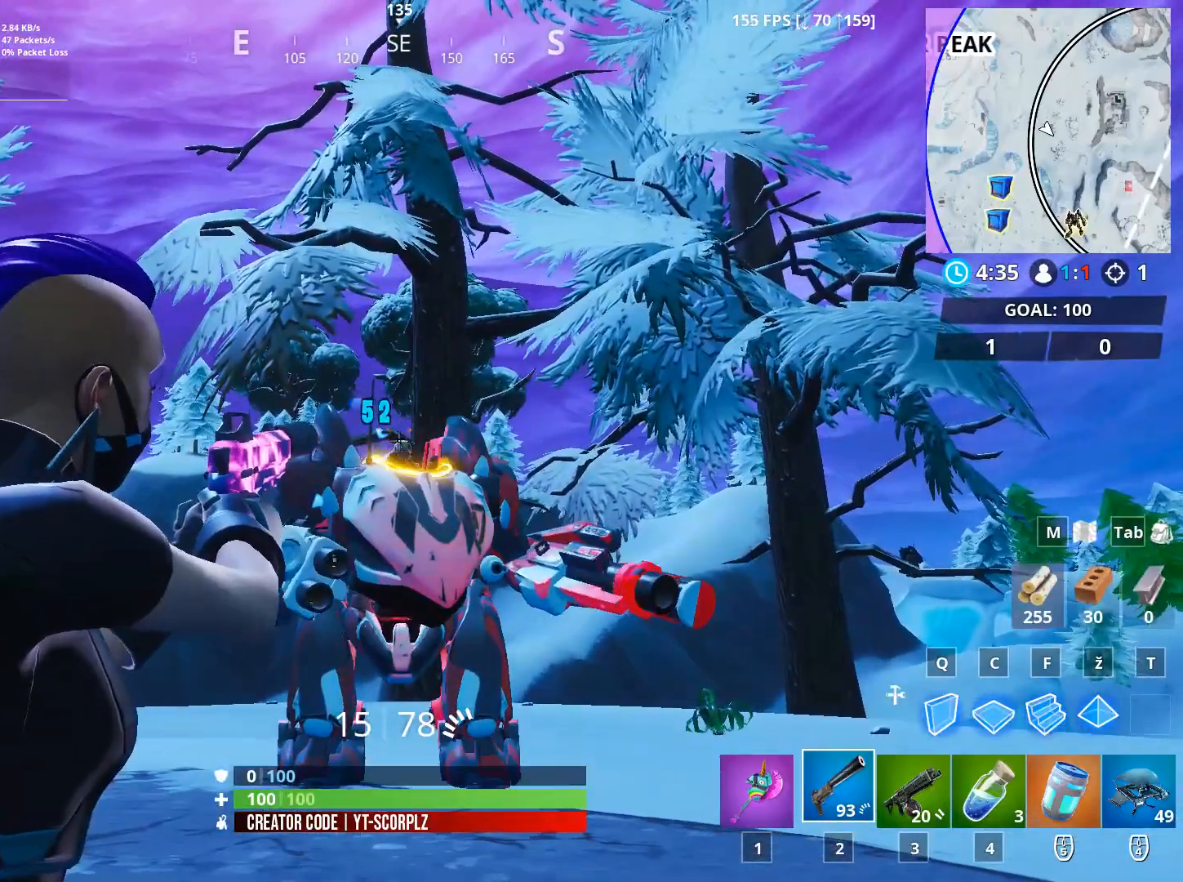
{"keys": ["r"], "mouse": [], "mouse_move": "still", "events": [[101, "mouse_right", "up"], [434, "r", "down"]]}
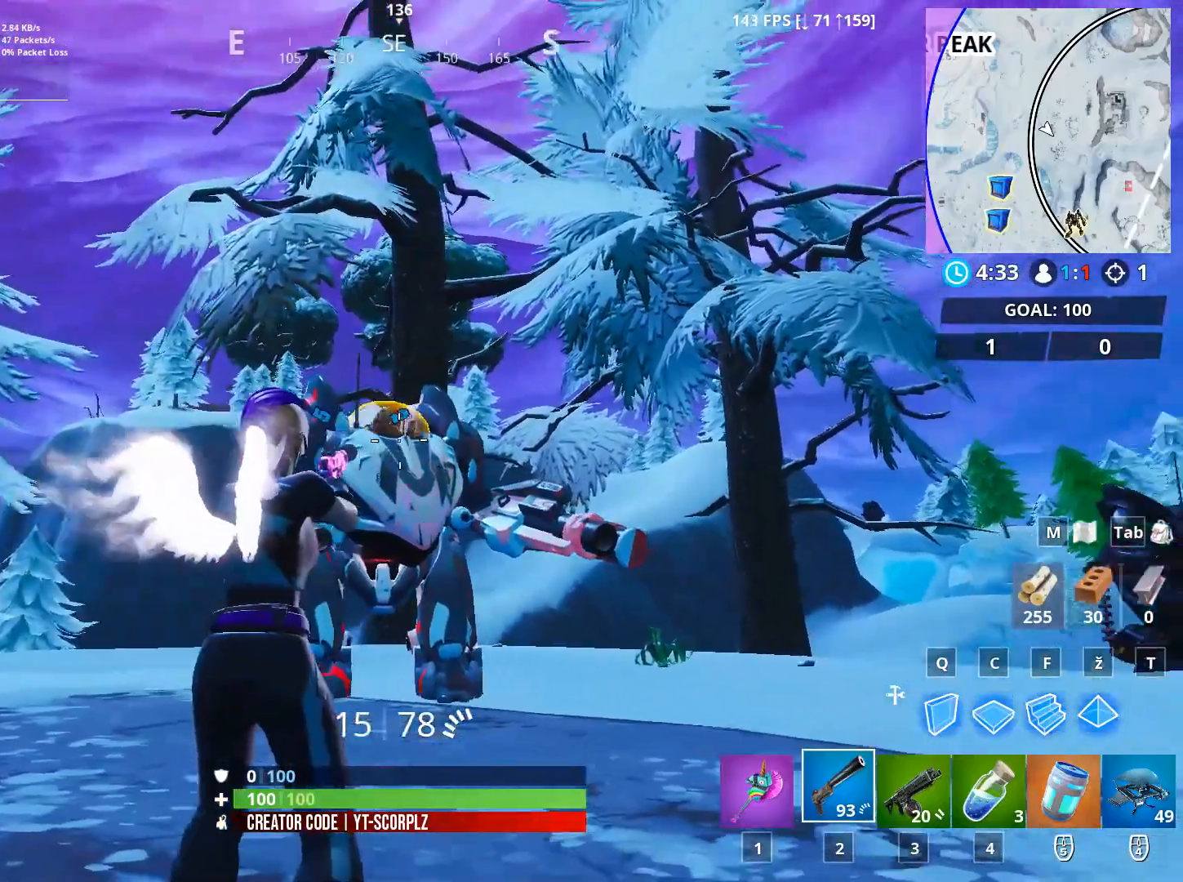
{"keys": ["d"], "mouse": [], "mouse_move": "still", "events": [[17, "r", "up"], [117, "r", "down"], [217, "r", "up"], [400, "d", "down"]]}
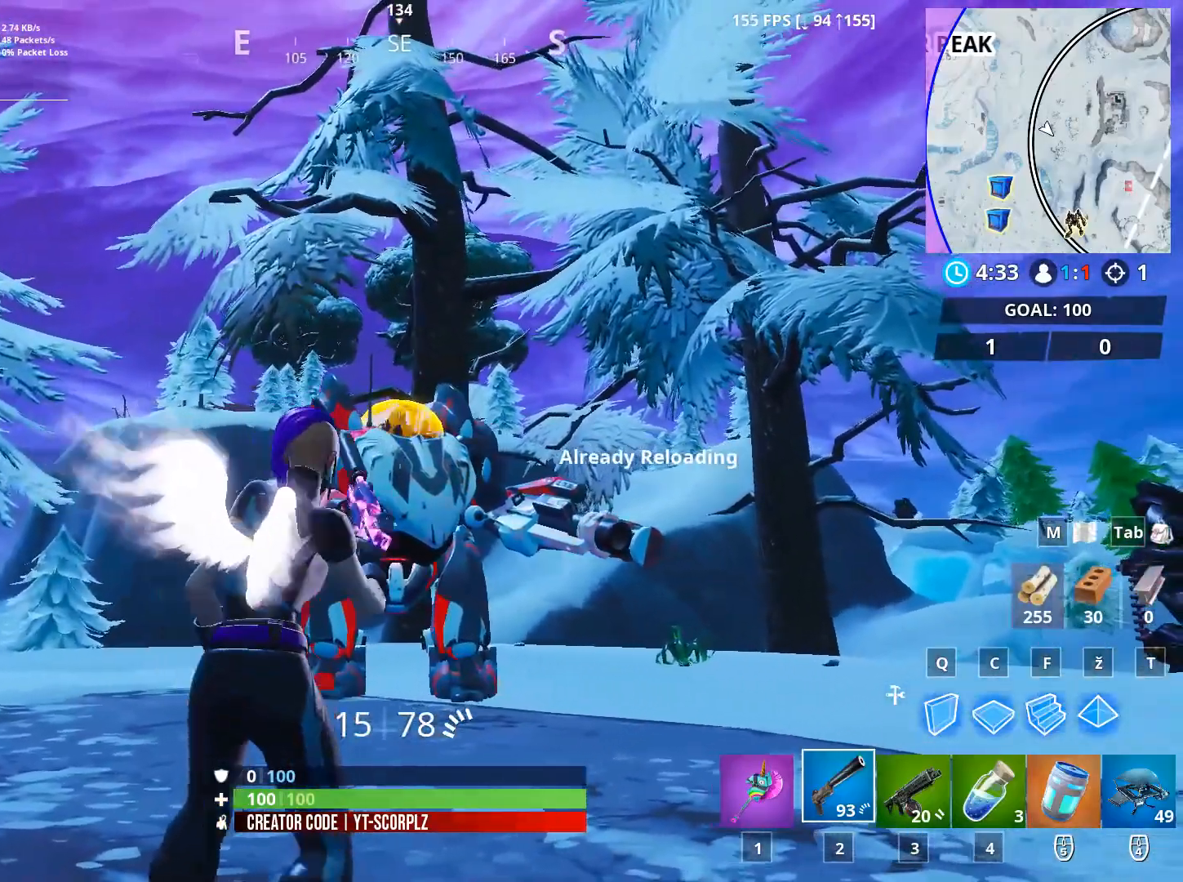
{"keys": [], "mouse": [], "mouse_move": "still", "events": [[134, "d", "up"]]}
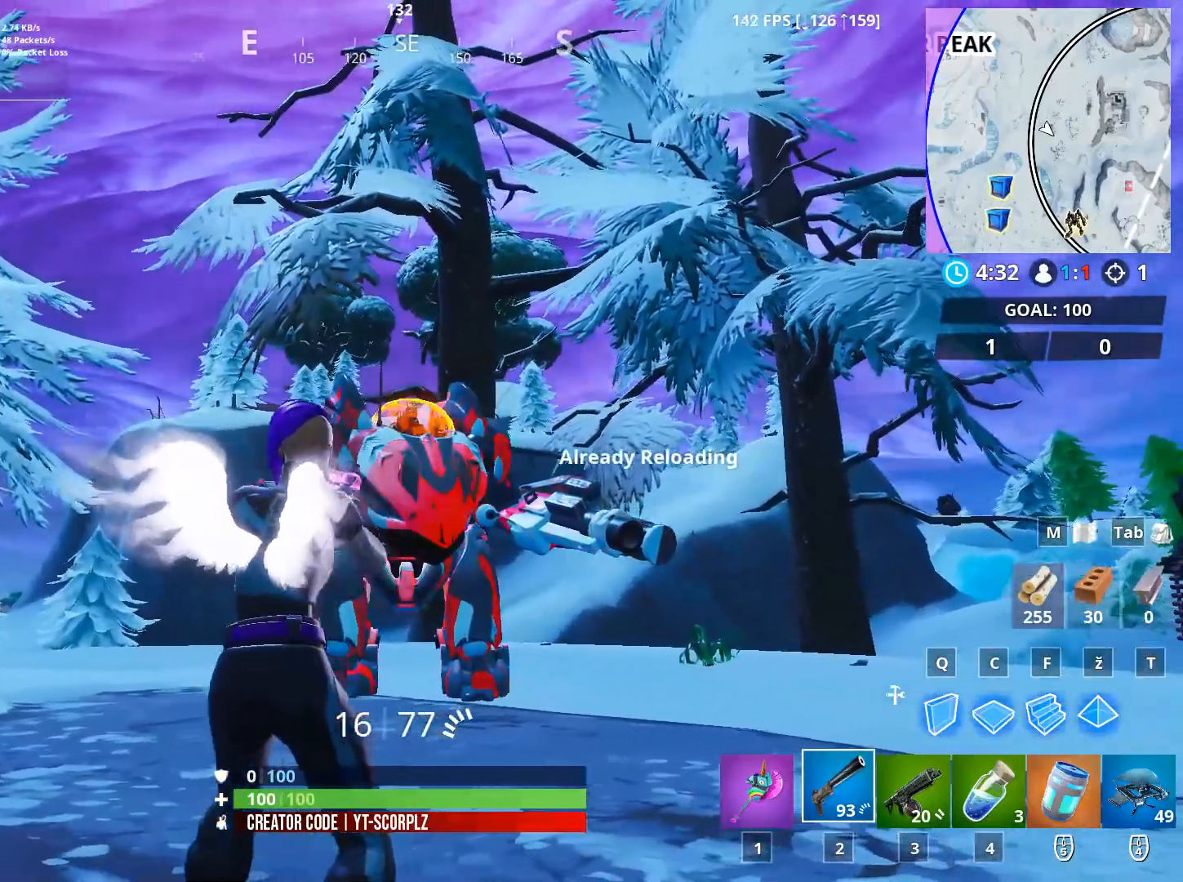
{"keys": [], "mouse": [], "mouse_move": "still", "events": []}
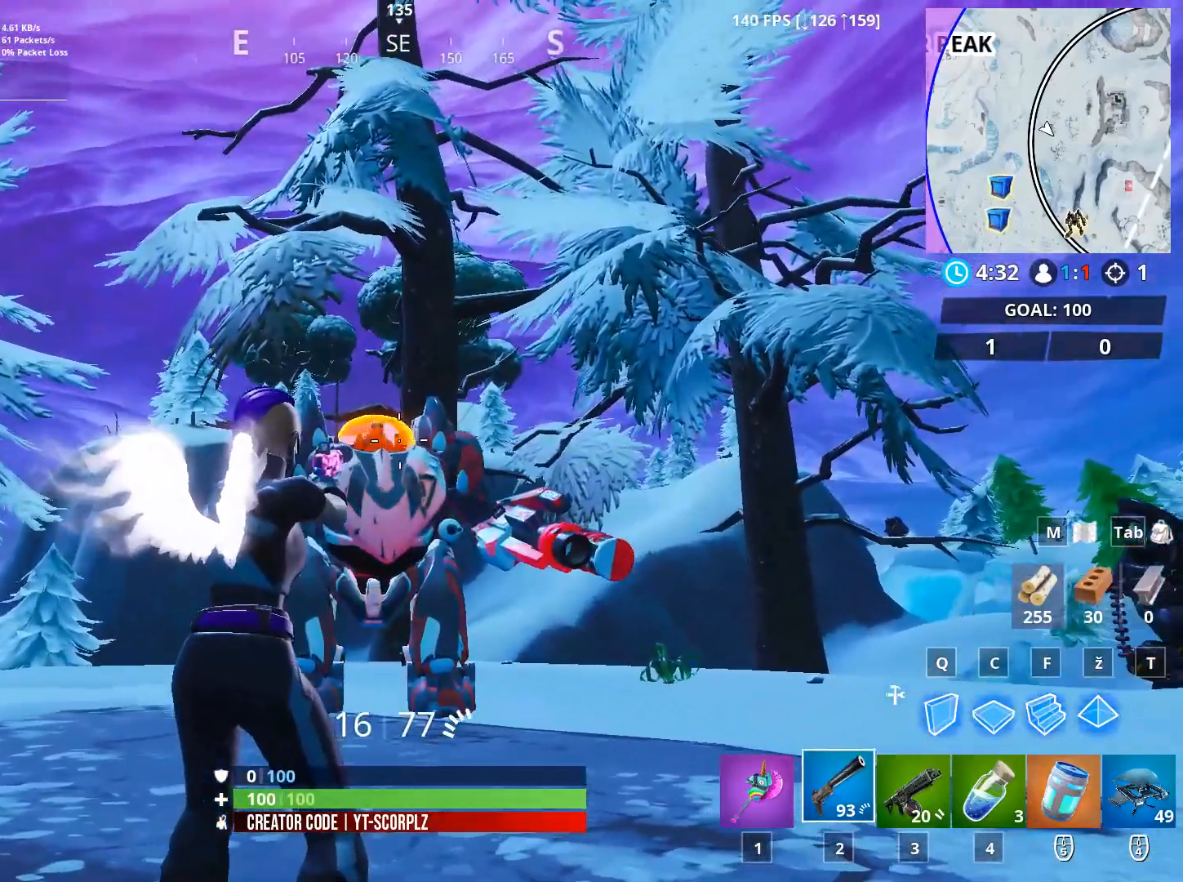
{"keys": [], "mouse": [], "mouse_move": "still", "events": []}
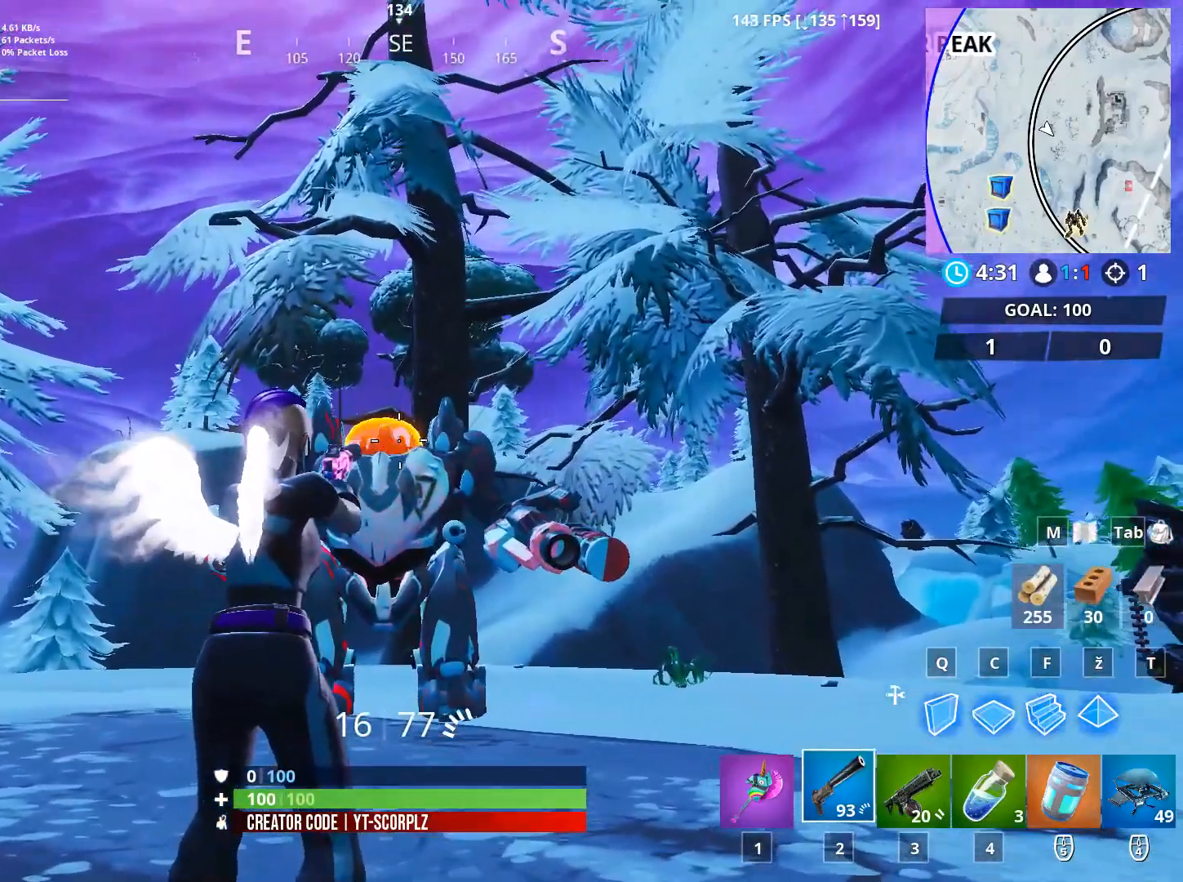
{"keys": [], "mouse": ["right"], "mouse_move": "still", "events": [[251, "mouse_right", "down"]]}
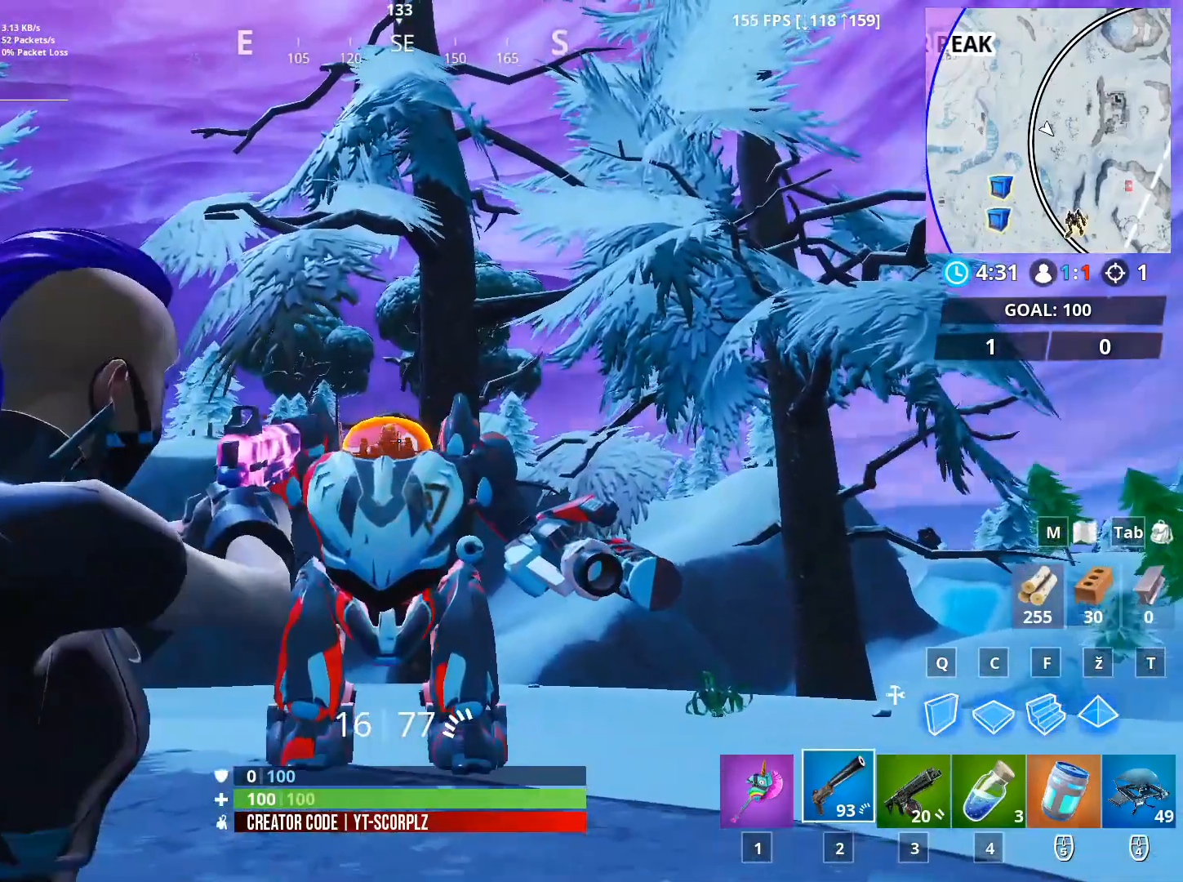
{"keys": [], "mouse": ["right"], "mouse_move": "still", "events": []}
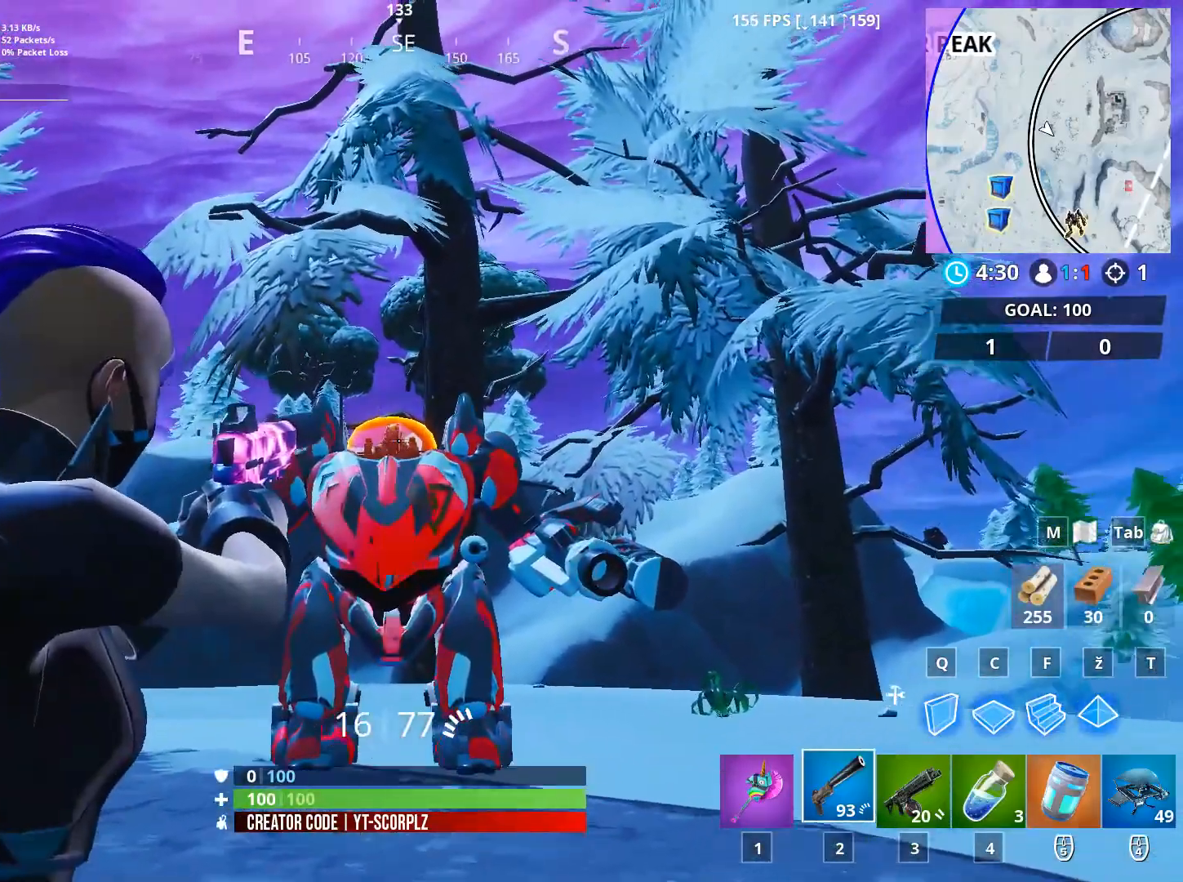
{"keys": [], "mouse": ["right"], "mouse_move": "up-right", "events": []}
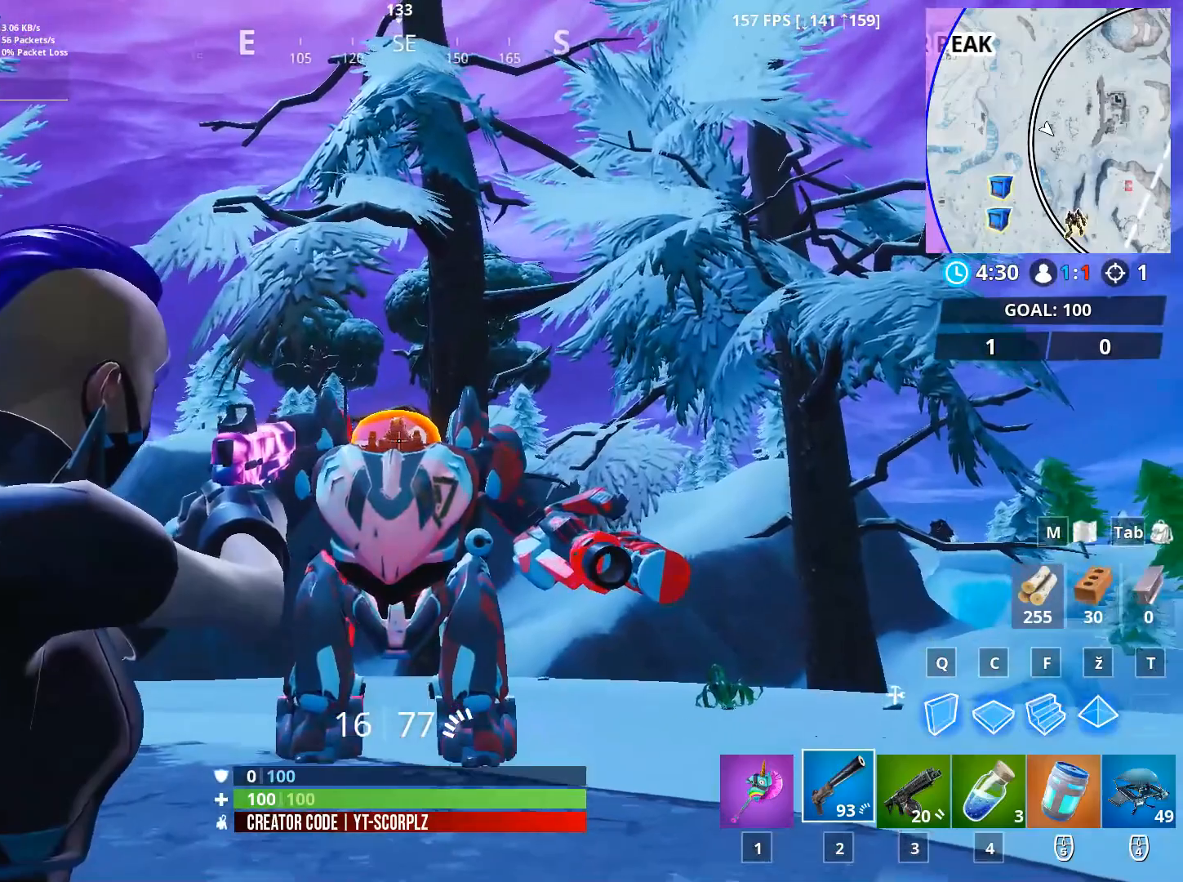
{"keys": ["d"], "mouse": [], "mouse_move": "still", "events": [[417, "mouse_right", "up"], [467, "d", "down"]]}
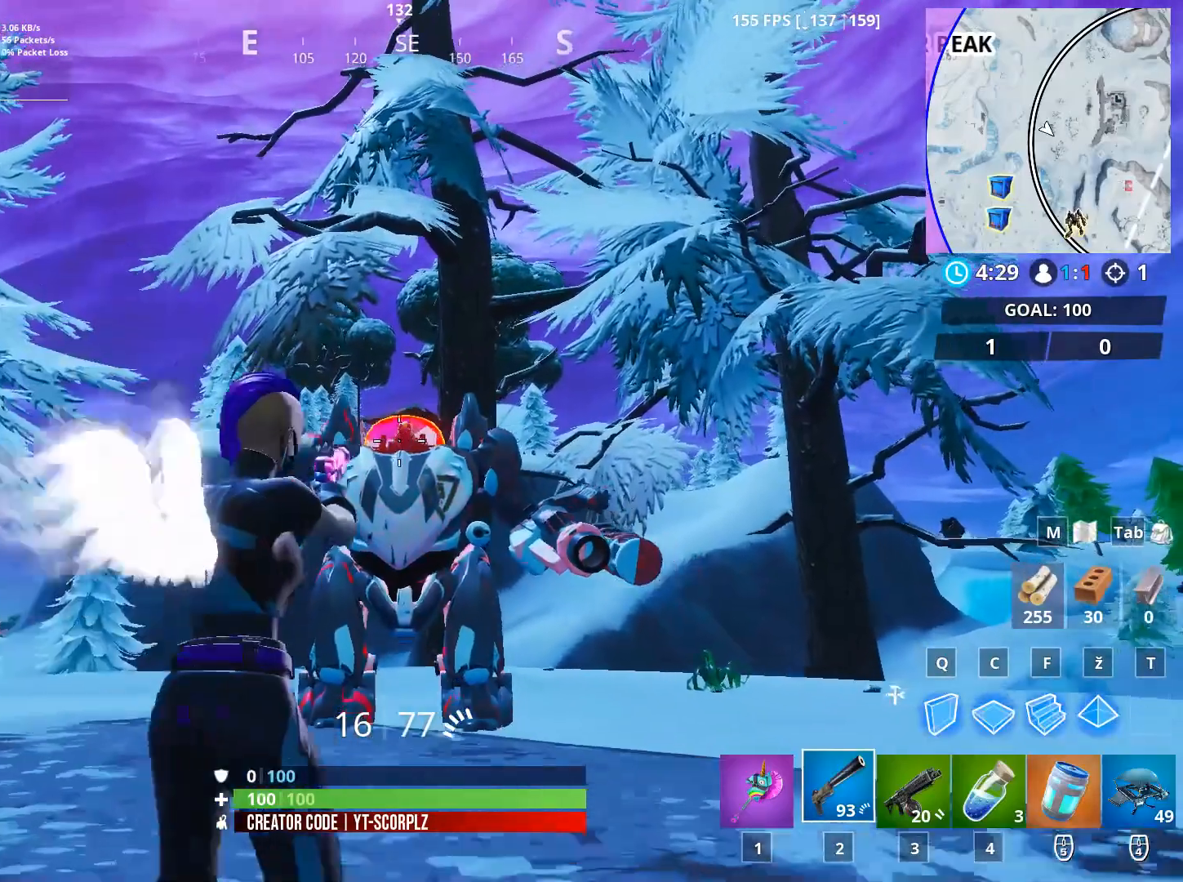
{"keys": ["w"], "mouse": [], "mouse_move": "left", "events": [[434, "d", "up"], [434, "w", "down"]]}
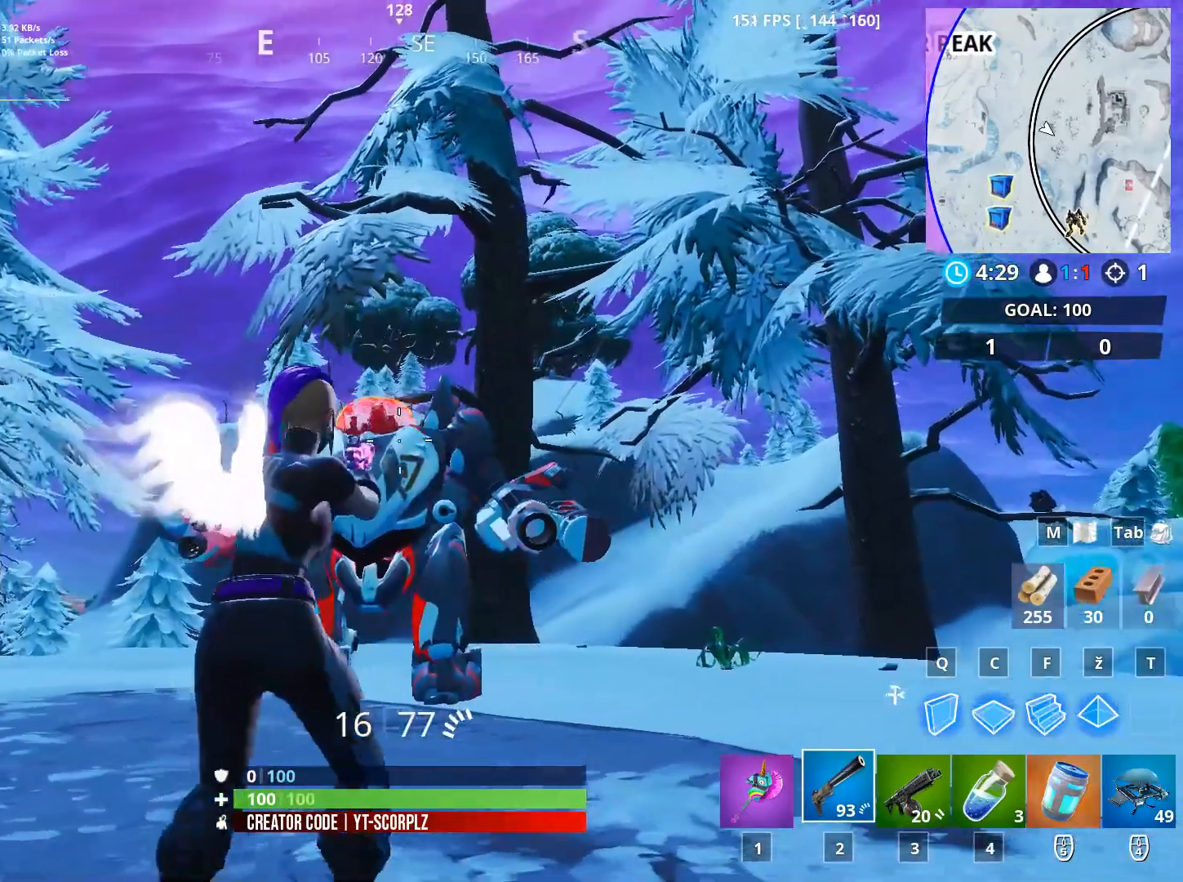
{"keys": ["d"], "mouse": [], "events": [[317, "d", "down"], [383, "w", "up"]]}
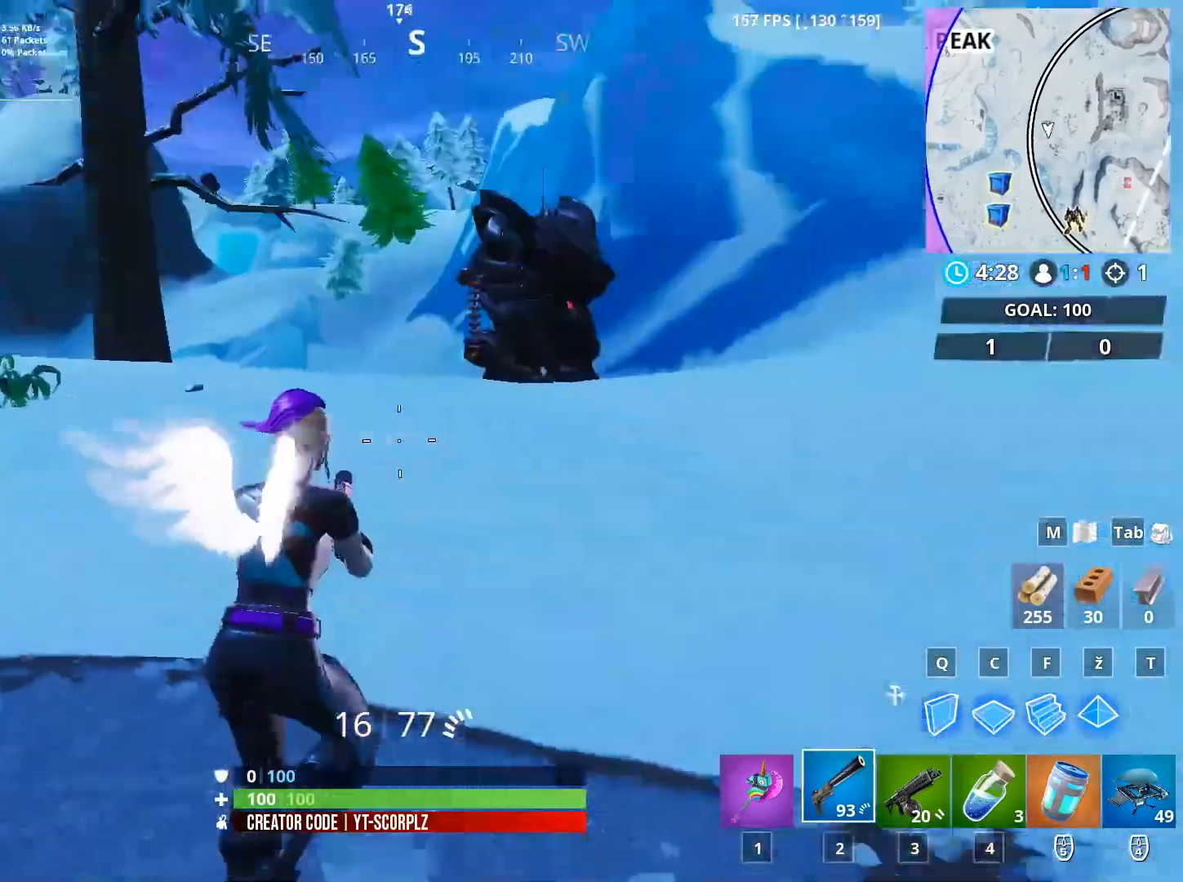
{"keys": ["a"], "mouse": [], "mouse_move": "still", "events": [[67, "s", "down"], [117, "d", "up"], [251, "a", "down"], [484, "s", "up"]]}
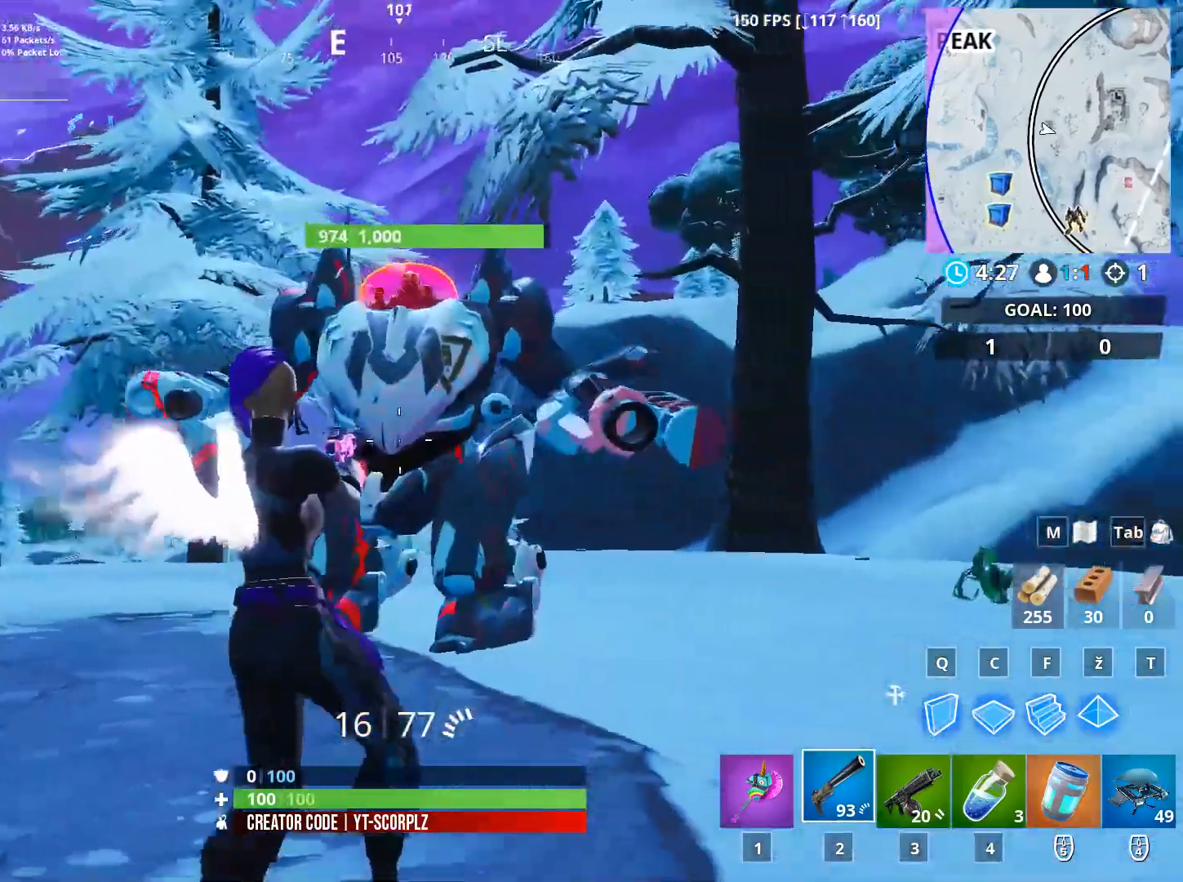
{"keys": [], "mouse": [], "mouse_move": "right", "events": [[367, "a", "up"]]}
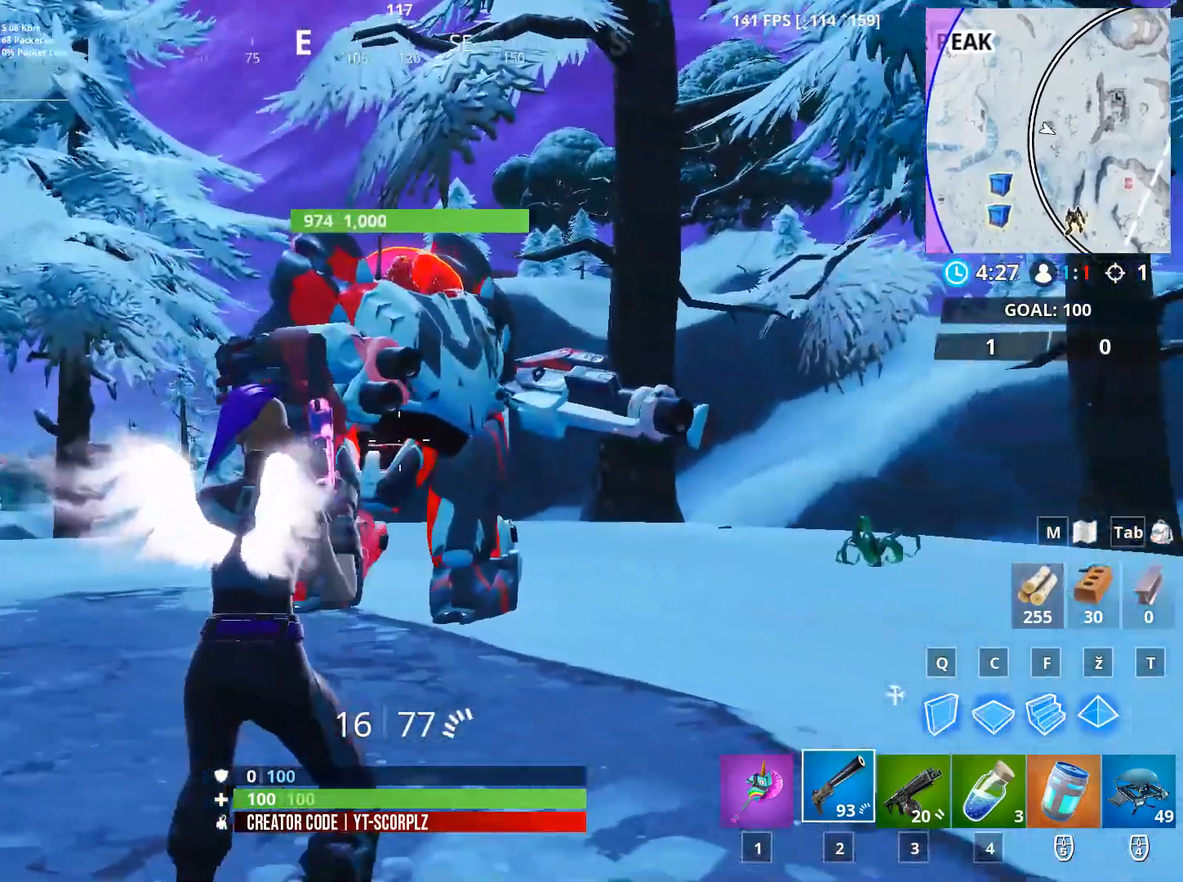
{"keys": ["s"], "mouse": [], "mouse_move": "still", "events": [[484, "s", "down"]]}
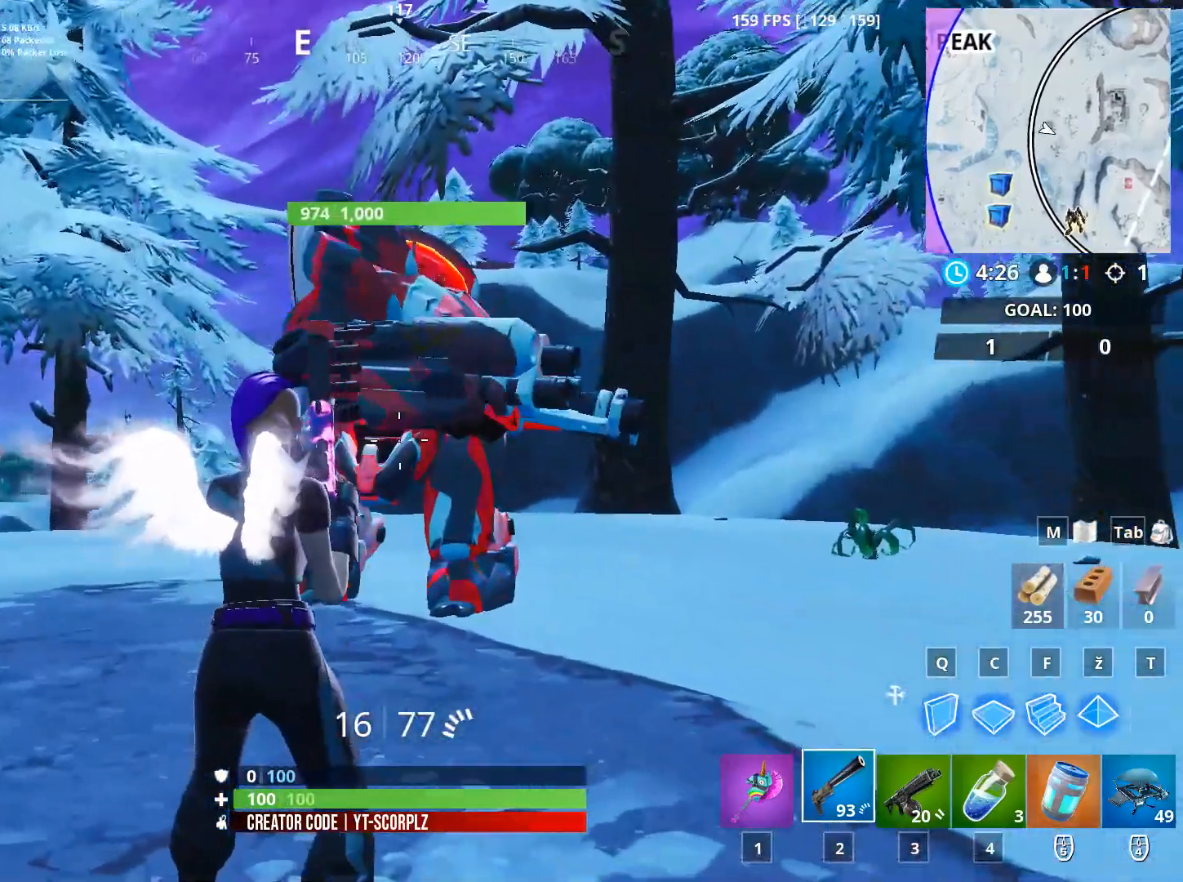
{"keys": ["s"], "mouse": [], "mouse_move": "still", "events": []}
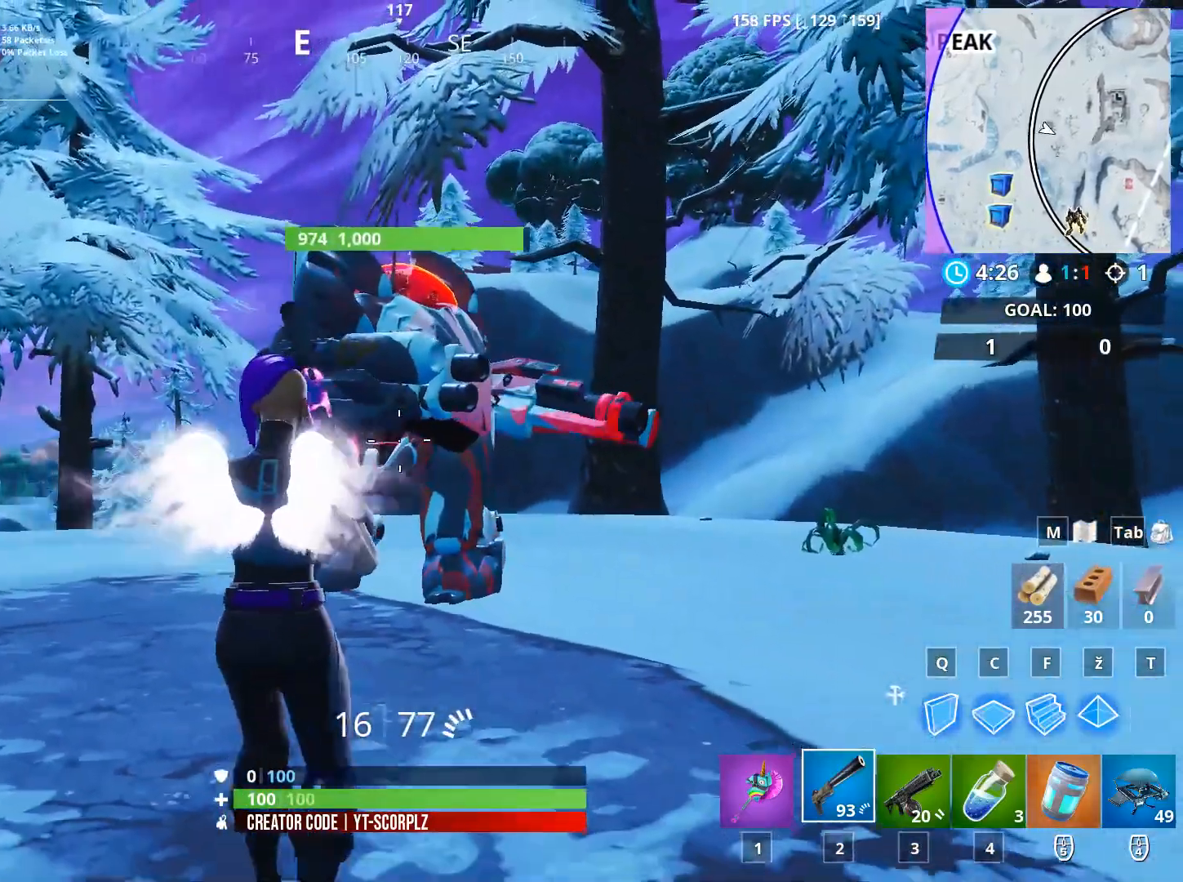
{"keys": ["a"], "mouse": [], "mouse_move": "still", "events": [[84, "s", "up"], [501, "a", "down"]]}
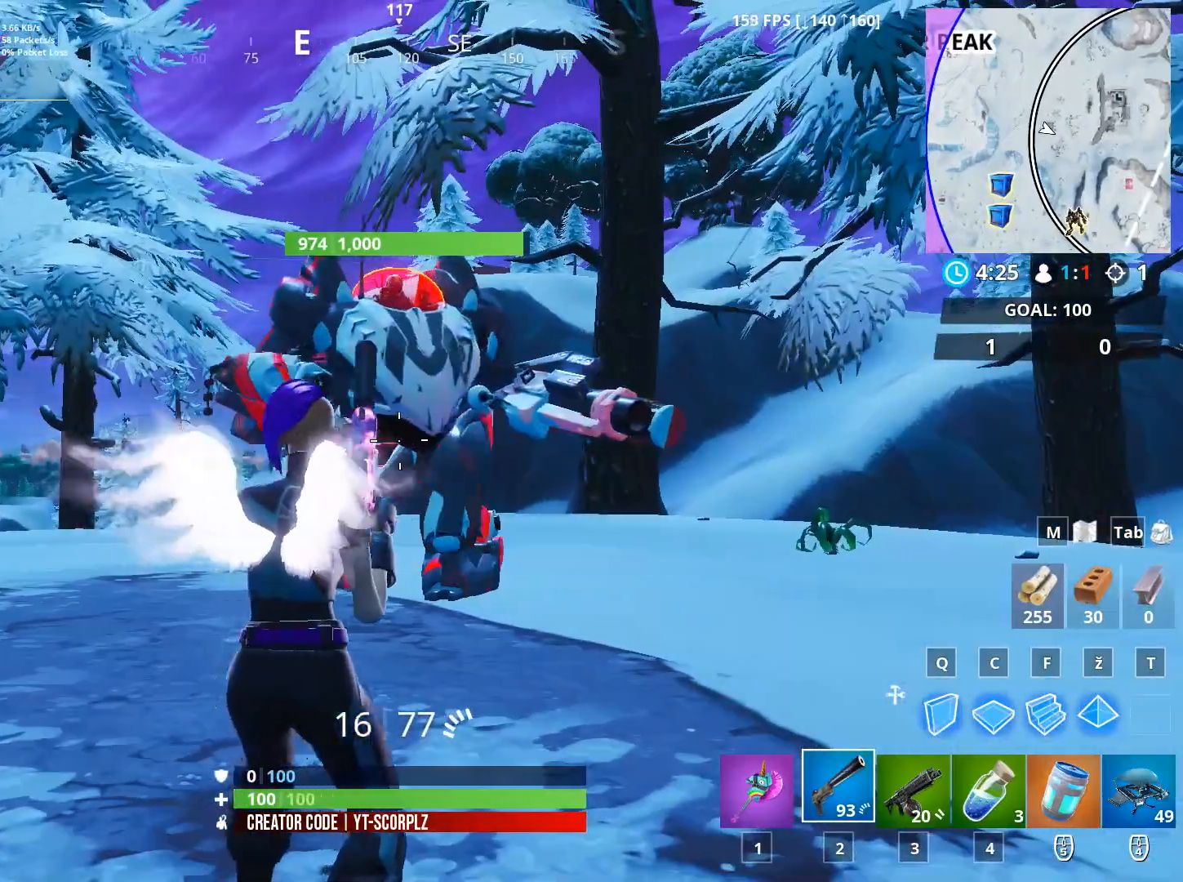
{"keys": [], "mouse": [], "mouse_move": "still", "events": [[233, "a", "up"]]}
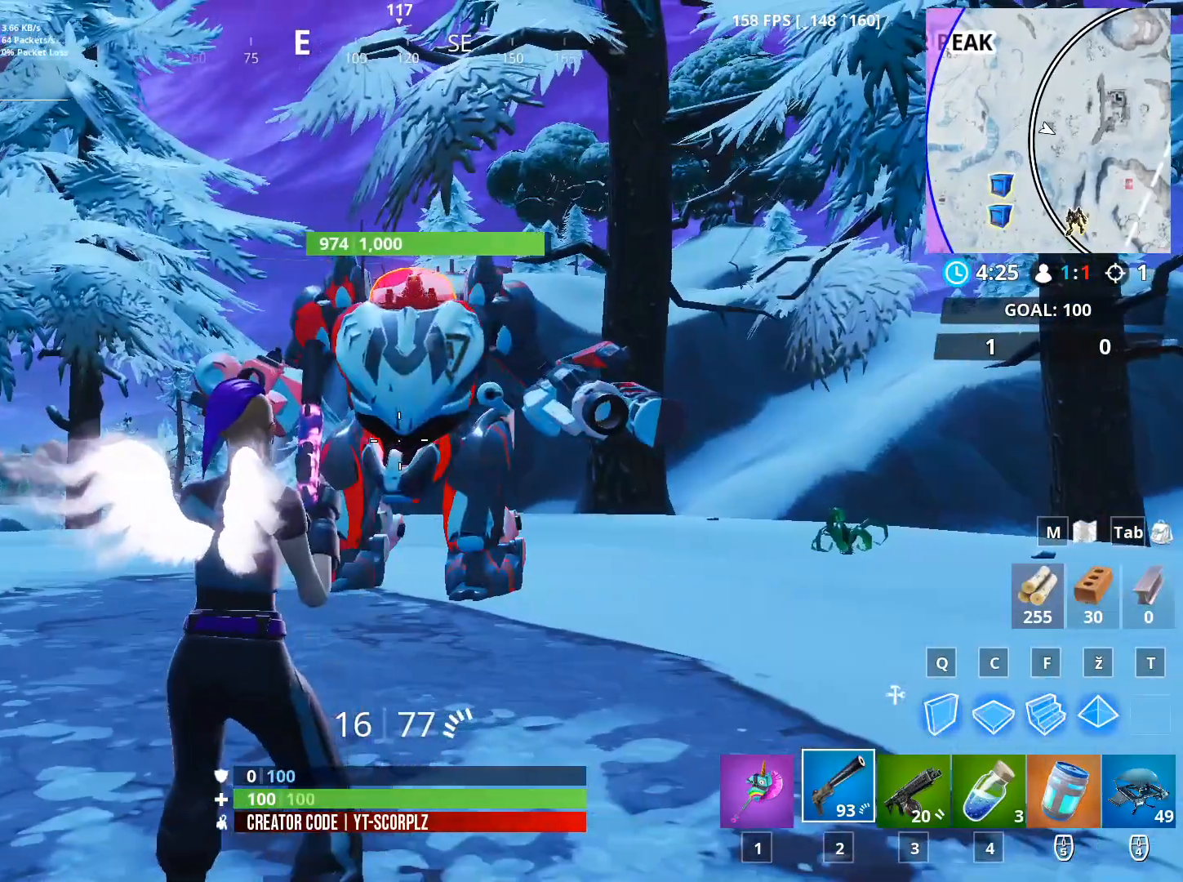
{"keys": [], "mouse": [], "mouse_move": "right", "events": [[301, "a", "down"], [484, "a", "up"]]}
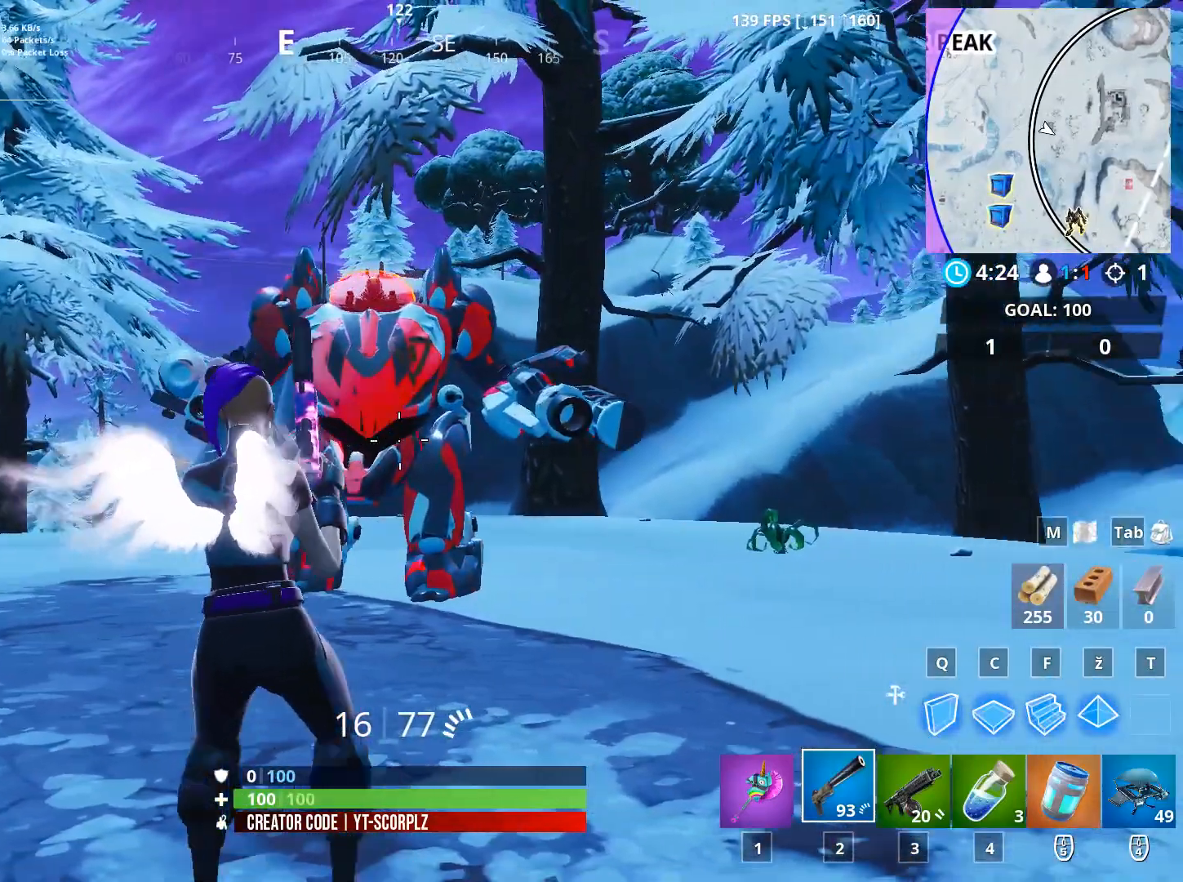
{"keys": [], "mouse": [], "mouse_move": "still", "events": []}
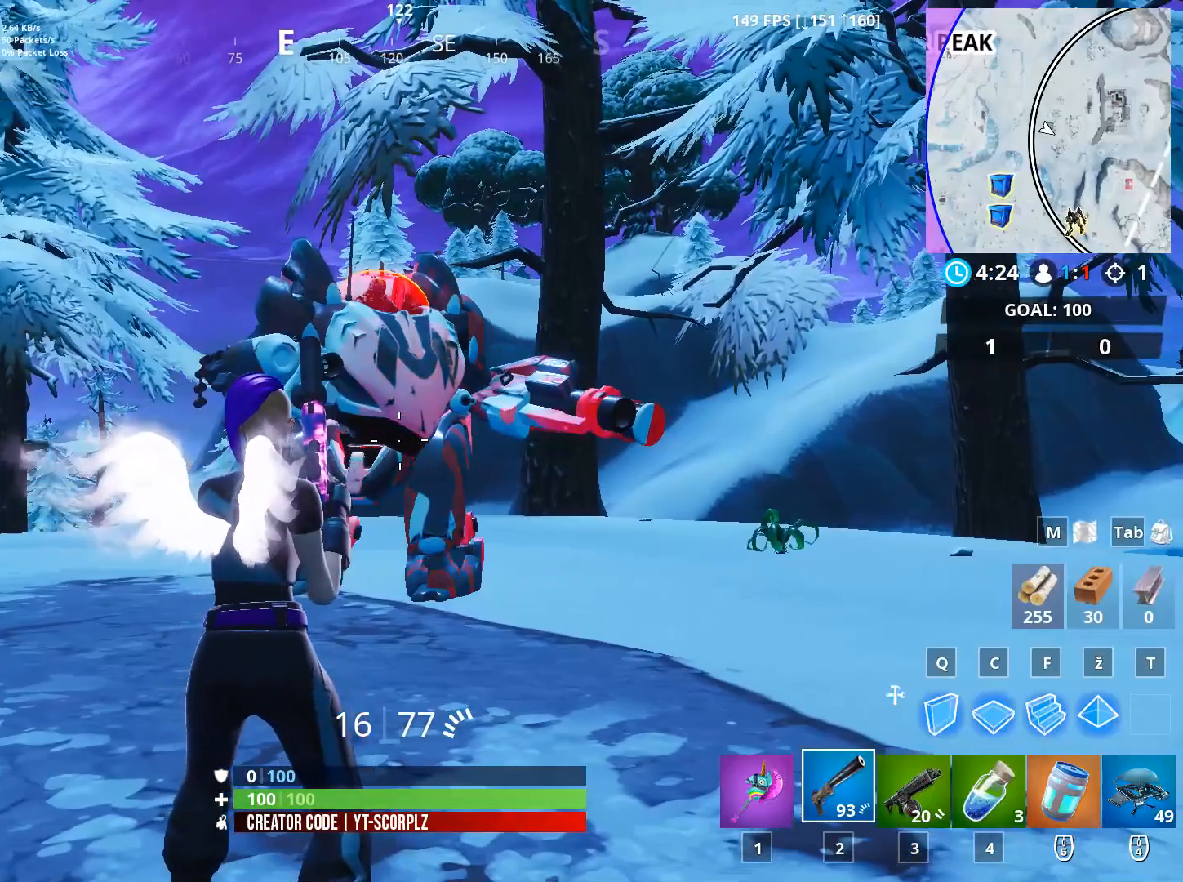
{"keys": [], "mouse": [], "mouse_move": "right", "events": []}
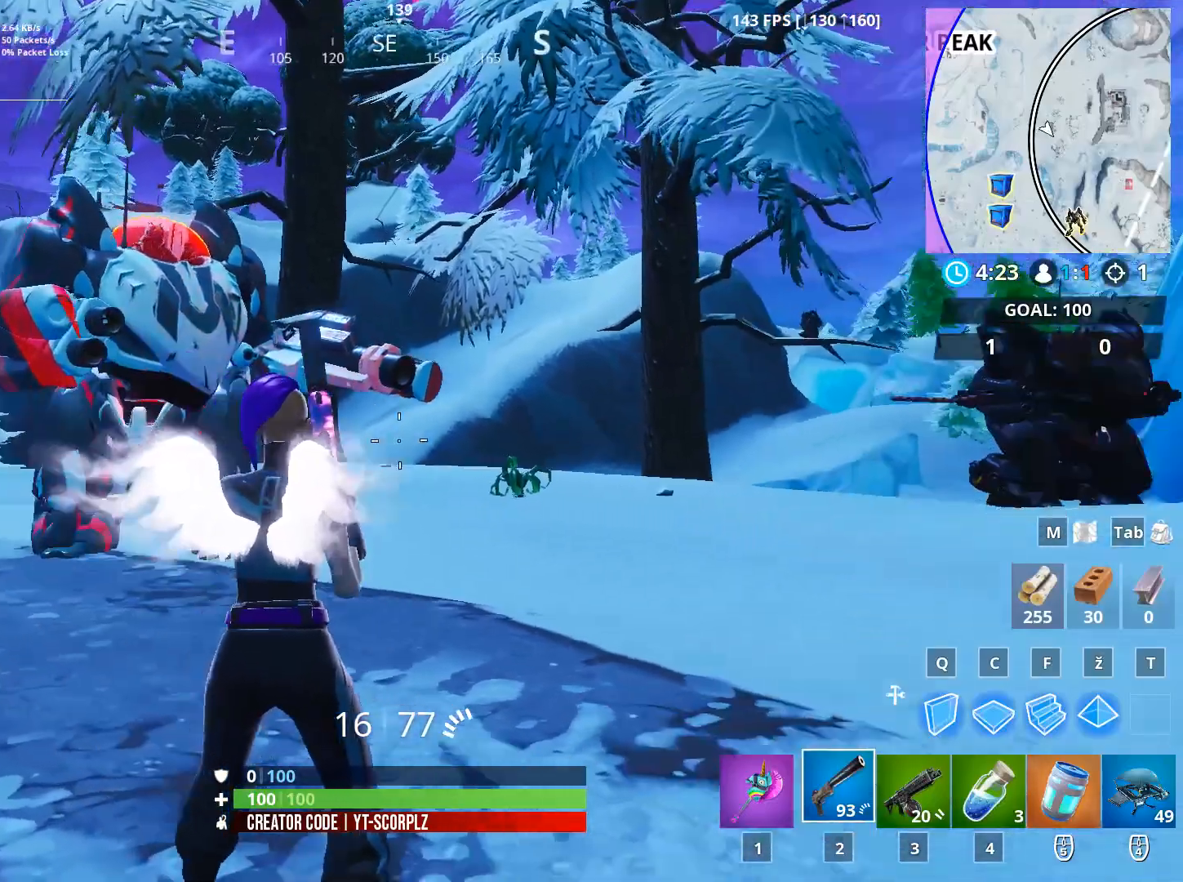
{"keys": [], "mouse": [], "mouse_move": "down-right", "events": []}
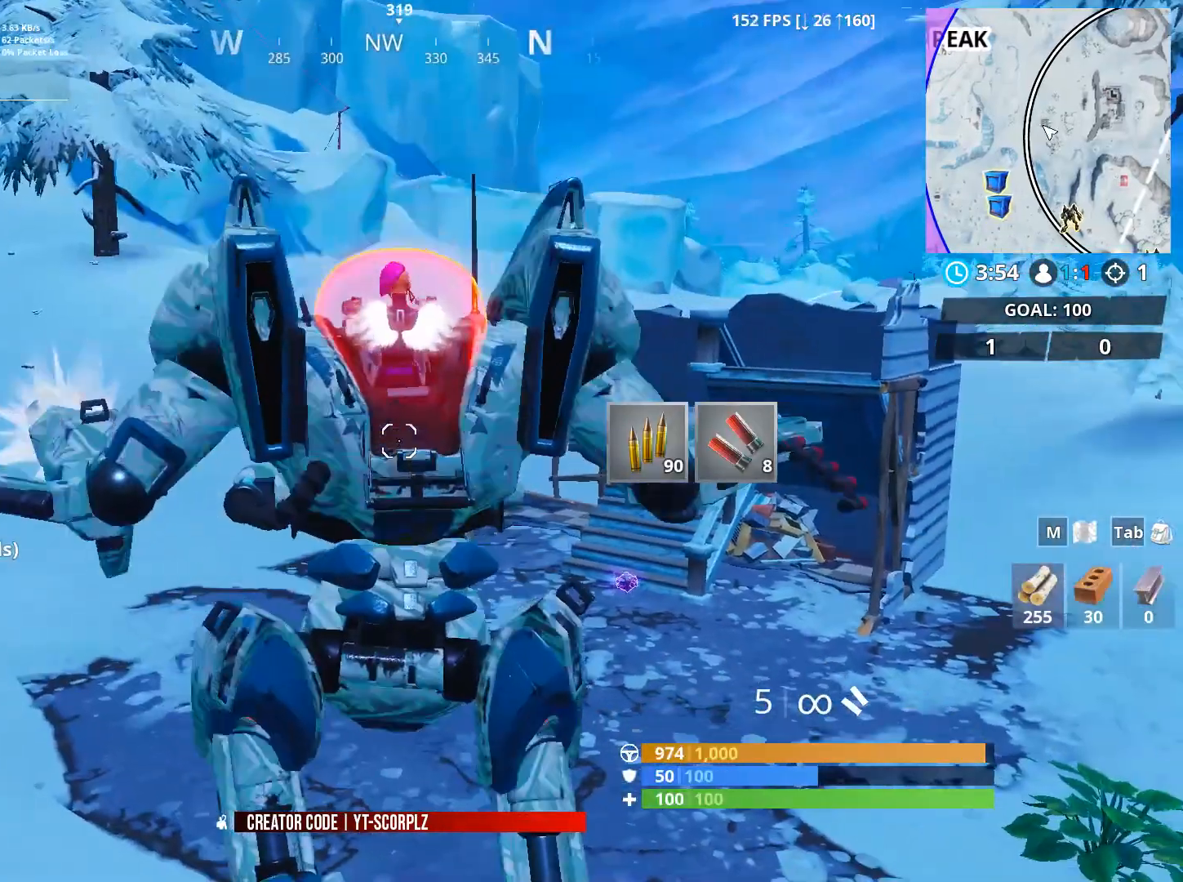
{"keys": [], "mouse": [], "mouse_move": "down", "events": []}
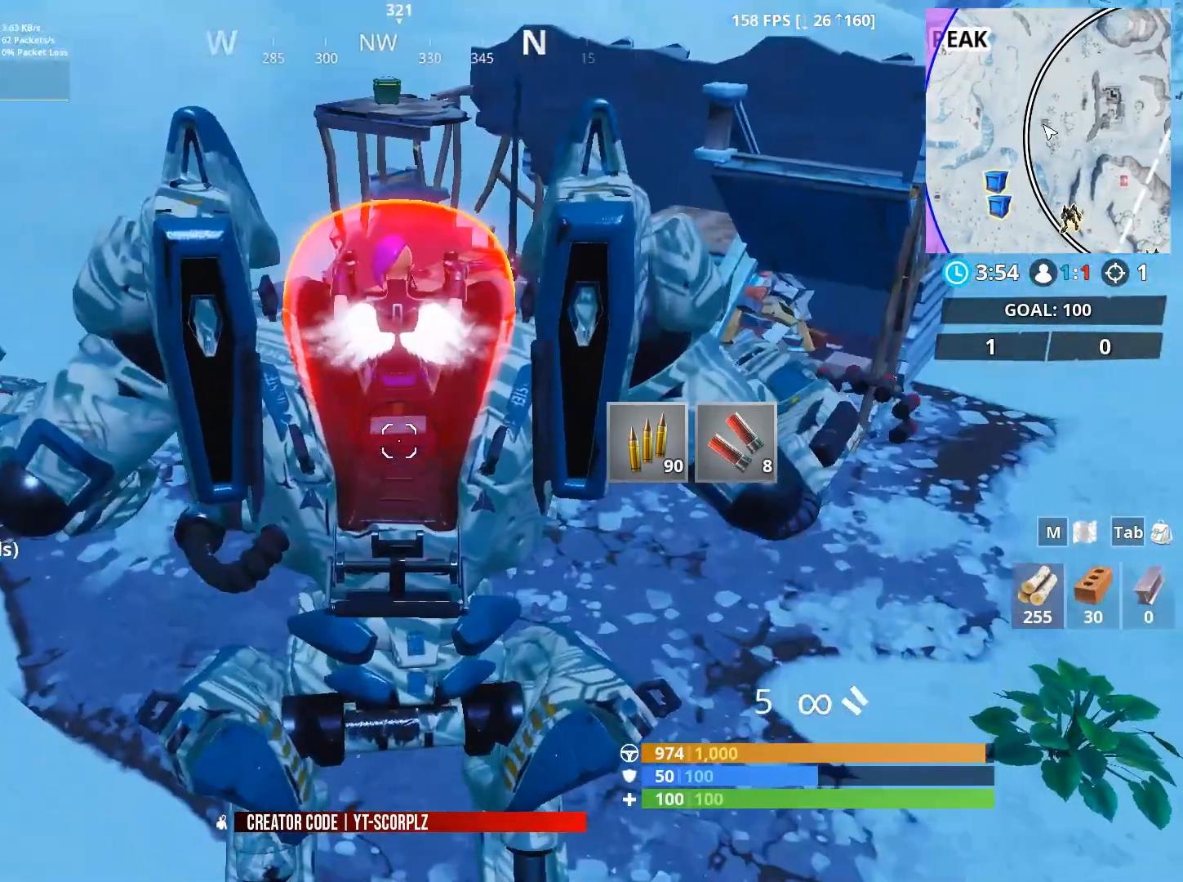
{"keys": [], "mouse": [], "mouse_move": "down", "events": []}
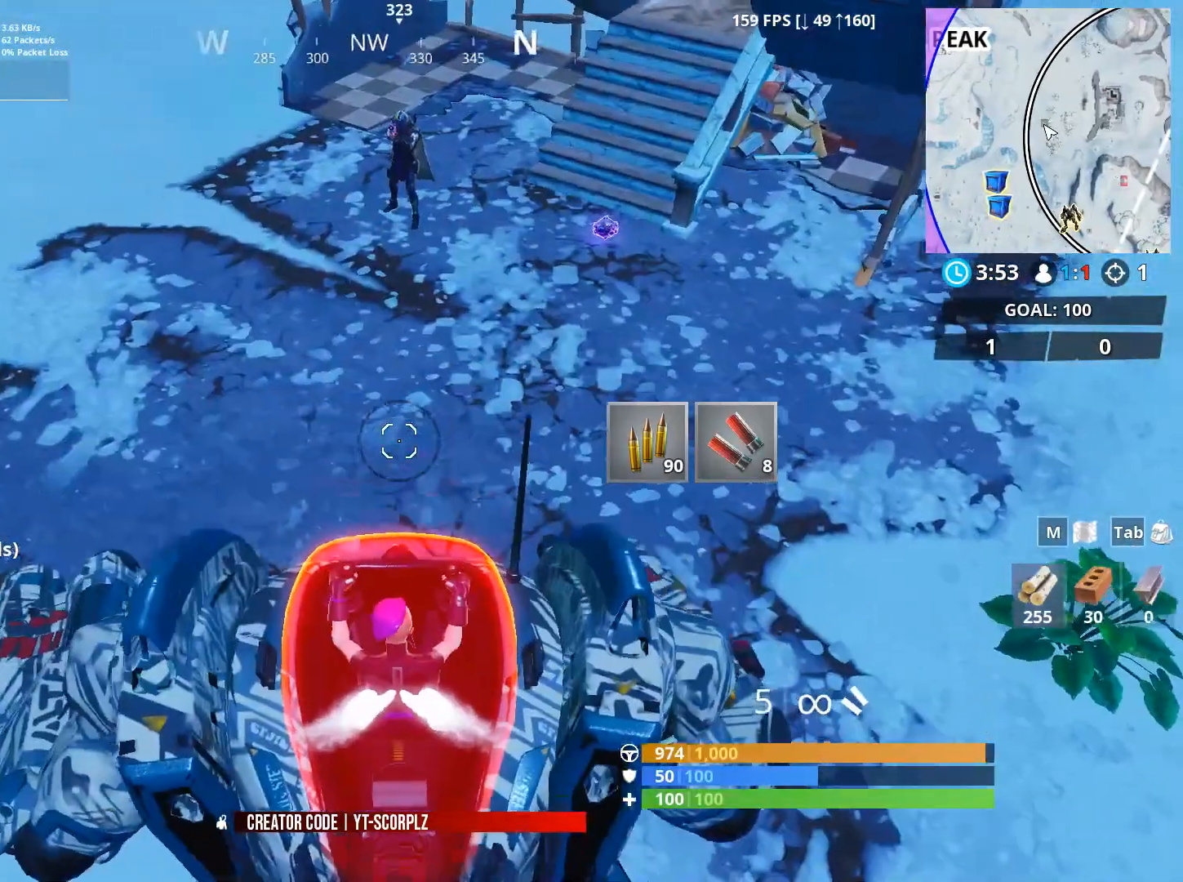
{"keys": [], "mouse": [], "mouse_move": "left", "events": []}
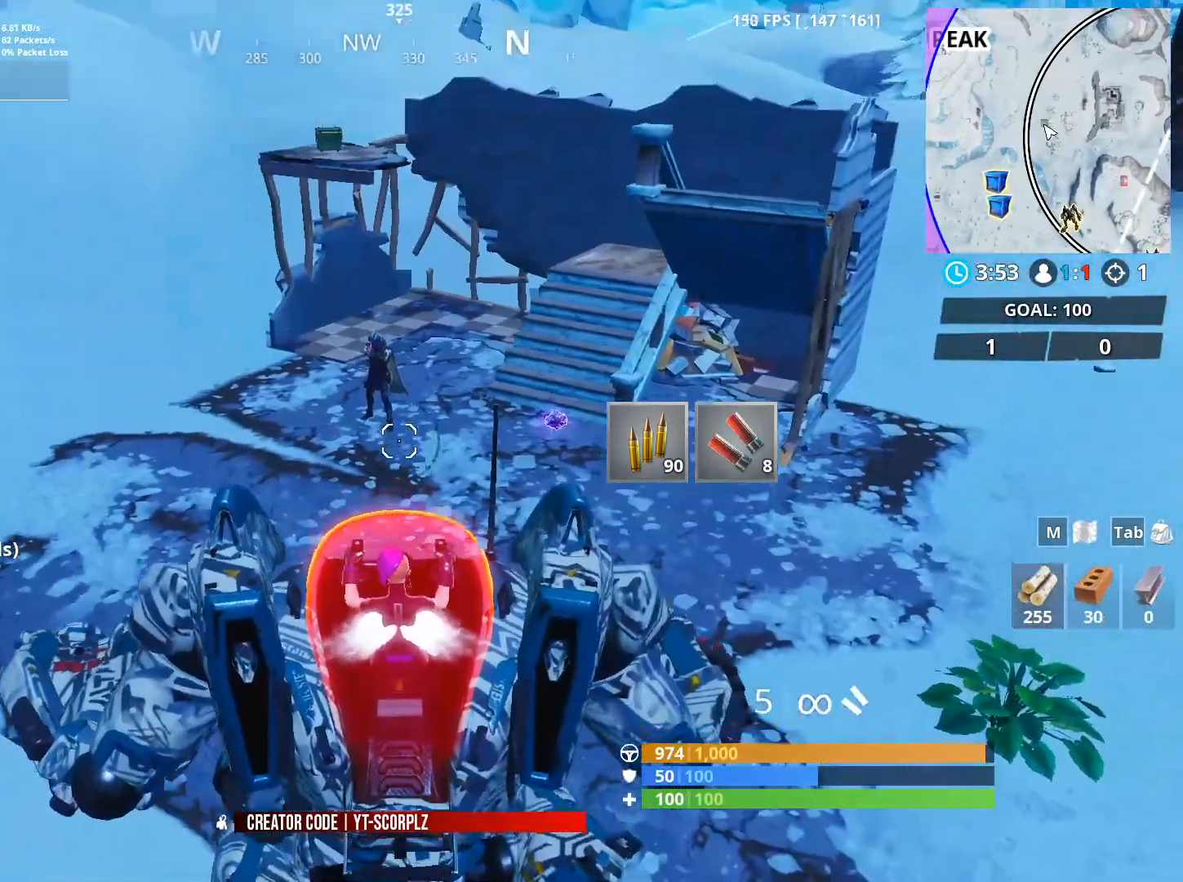
{"keys": [], "mouse": [], "mouse_move": "still", "events": []}